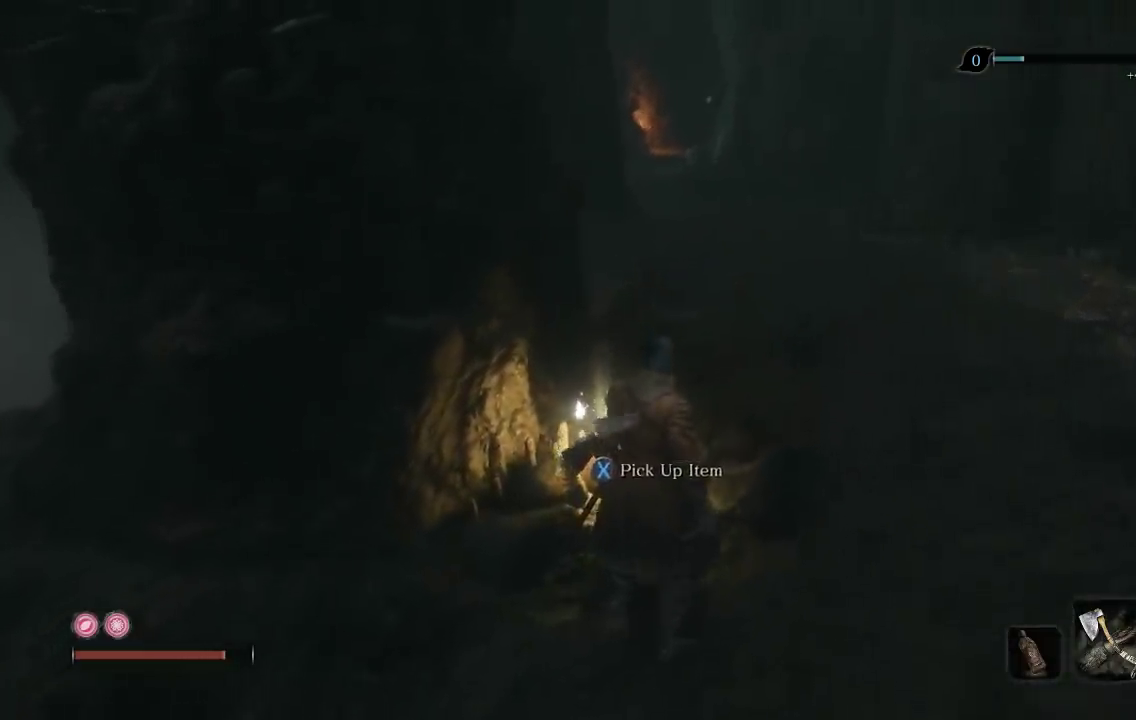
Gameplay with a controller (Xbox layout); each line is a JSON object with the inputs held at the frame after it. "events" lists button and stick changes between this image and that frame as [ms after this image, input, new state], when the widget could be followed in between.
{"buttons": [], "left_stick": "center", "right_stick": "center", "events": [[183, "X", "up"]]}
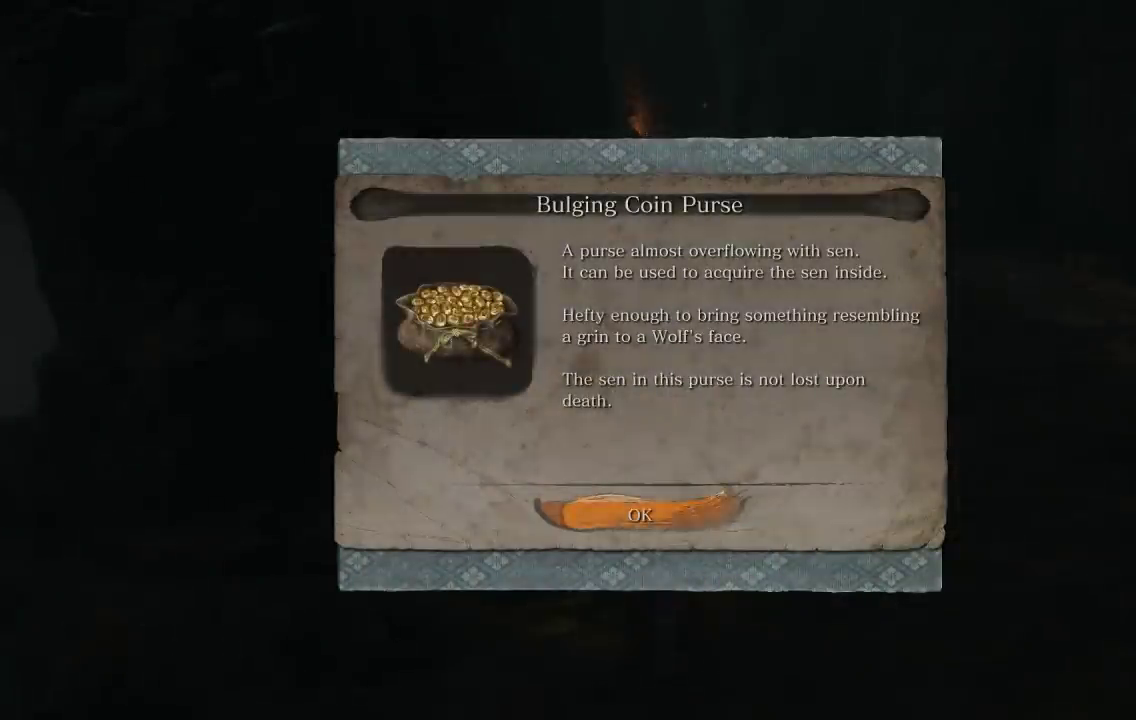
{"buttons": [], "left_stick": "center", "right_stick": "center", "events": []}
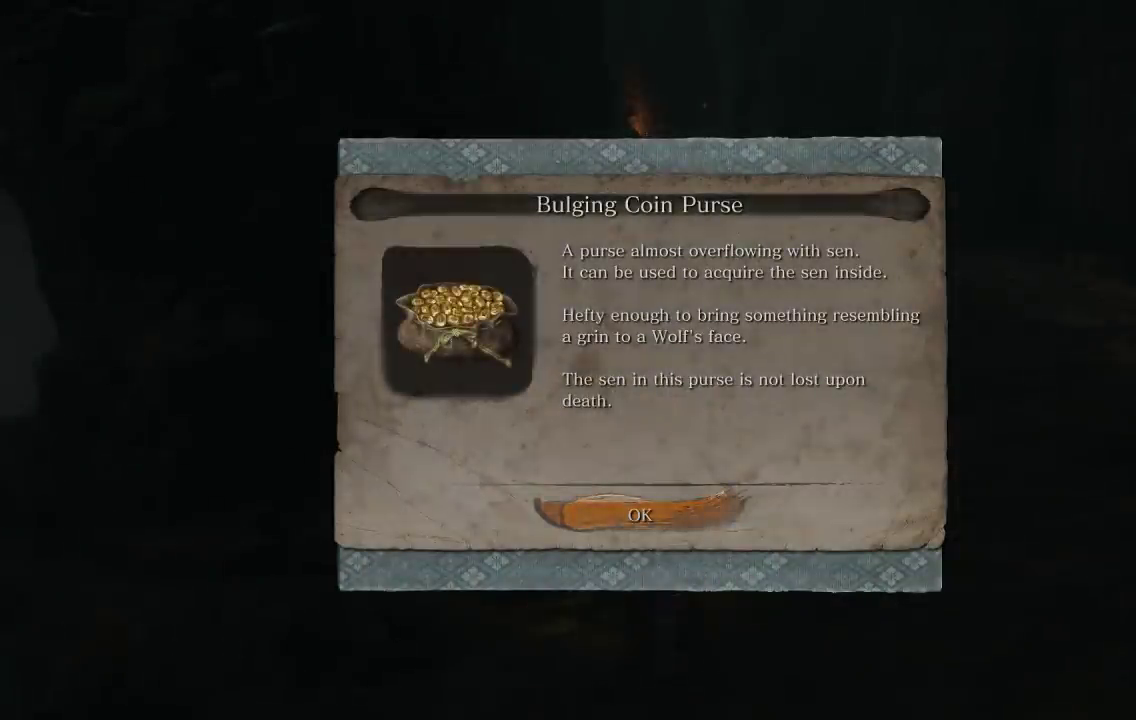
{"buttons": [], "left_stick": "up-right", "right_stick": "center", "events": [[183, "left_stick", "up-right"], [233, "A", "down"], [367, "A", "up"]]}
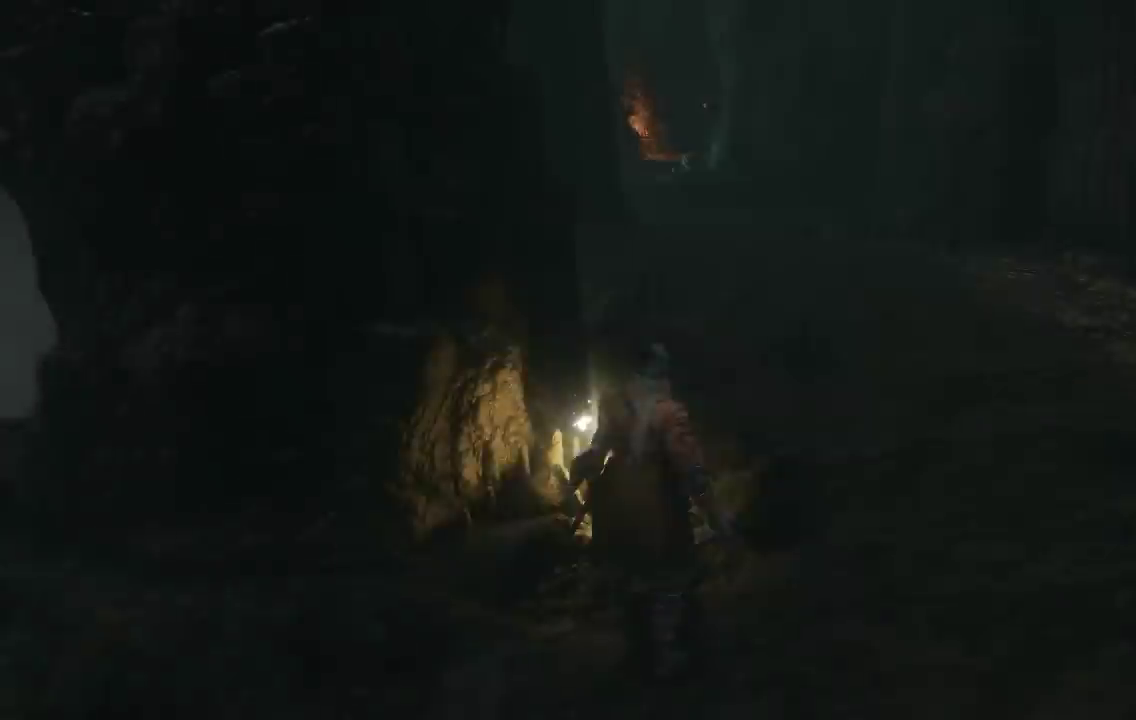
{"buttons": [], "left_stick": "up-right", "right_stick": "down-left", "events": [[250, "right_stick", "left"], [483, "right_stick", "down-left"]]}
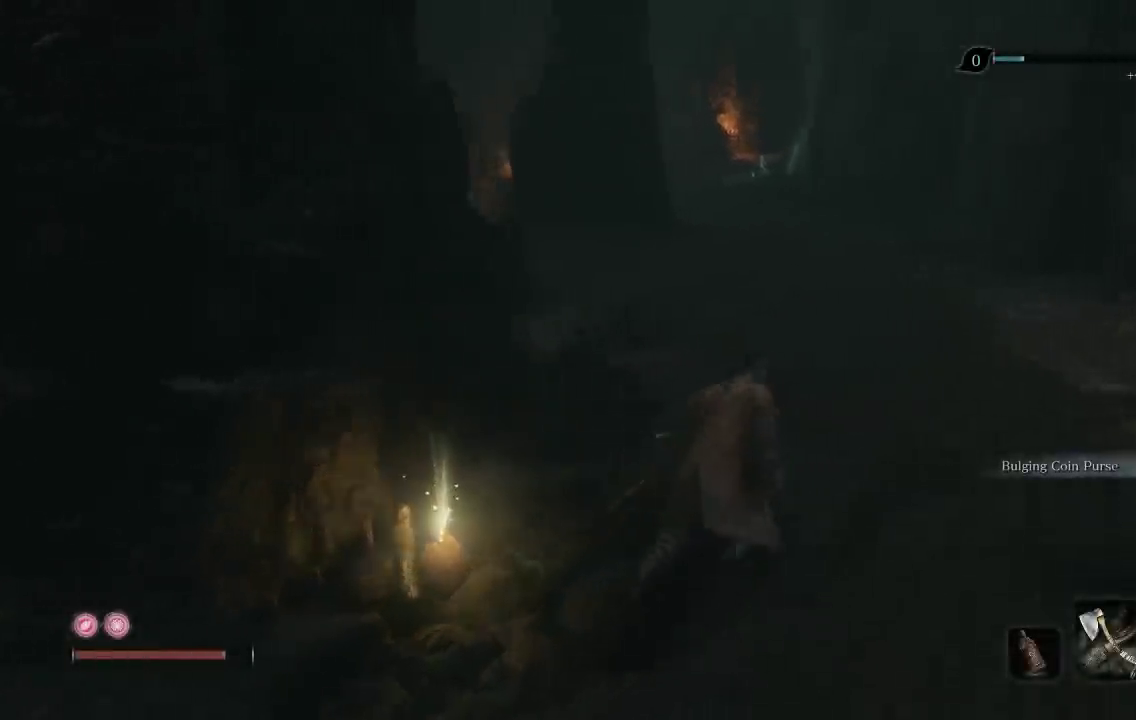
{"buttons": [], "left_stick": "up-right", "right_stick": "left", "events": [[183, "left_stick", "right"], [200, "right_stick", "center"], [383, "left_stick", "up-right"], [450, "right_stick", "left"]]}
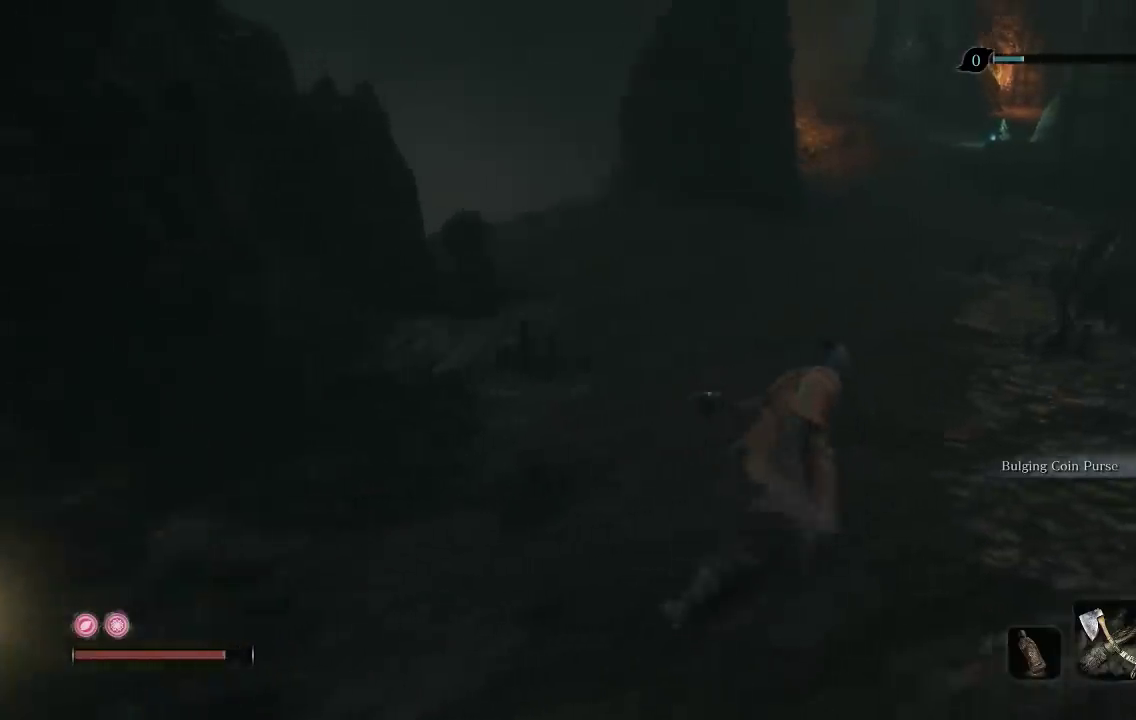
{"buttons": [], "left_stick": "up", "right_stick": "center", "events": [[83, "right_stick", "center"], [233, "left_stick", "up"]]}
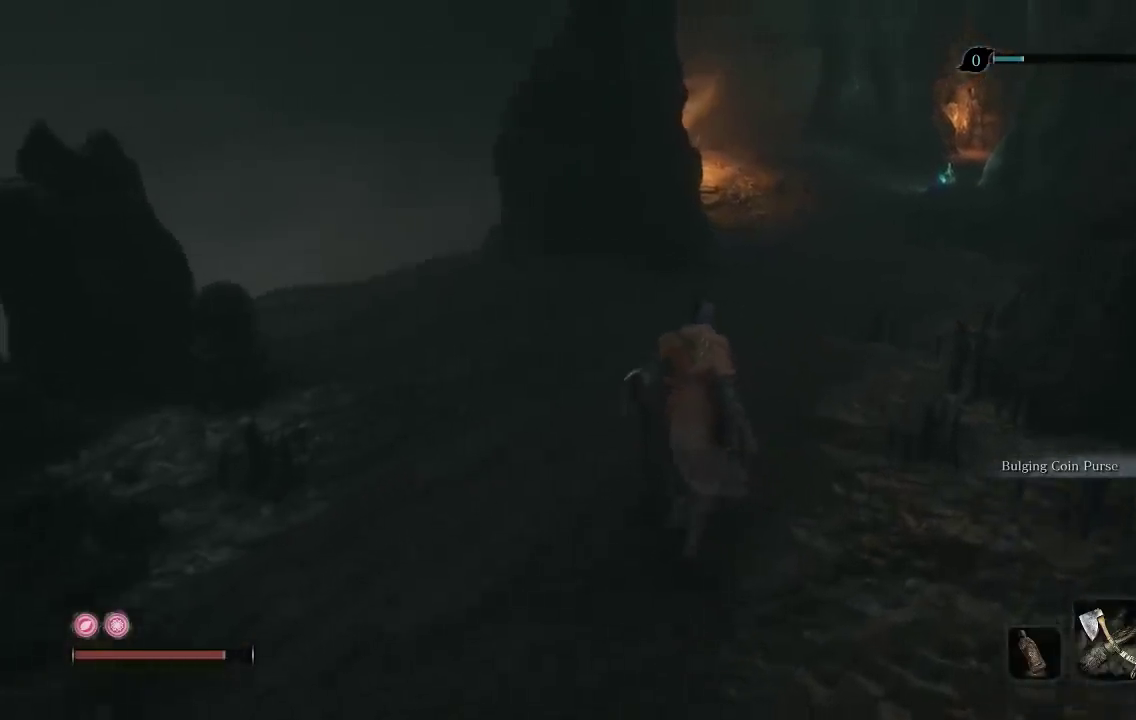
{"buttons": [], "left_stick": "up", "right_stick": "center", "events": [[200, "right_stick", "down-left"], [333, "right_stick", "center"]]}
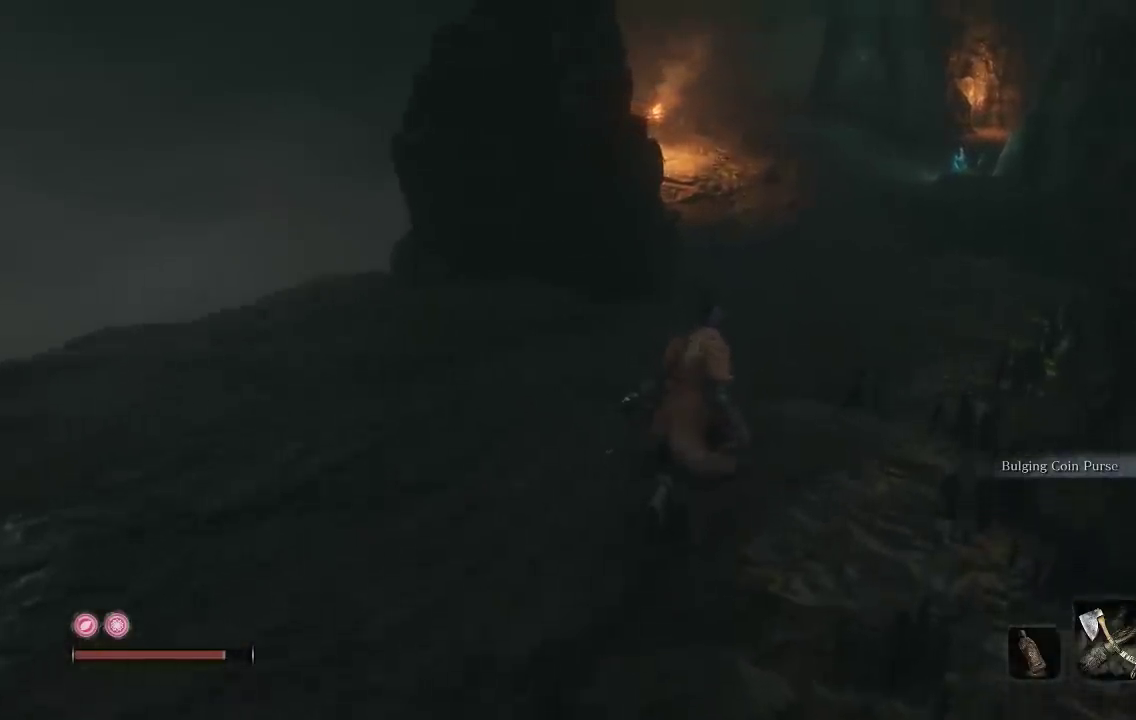
{"buttons": [], "left_stick": "up", "right_stick": "right", "events": [[183, "left_stick", "up-right"], [367, "right_stick", "right"], [433, "left_stick", "up"]]}
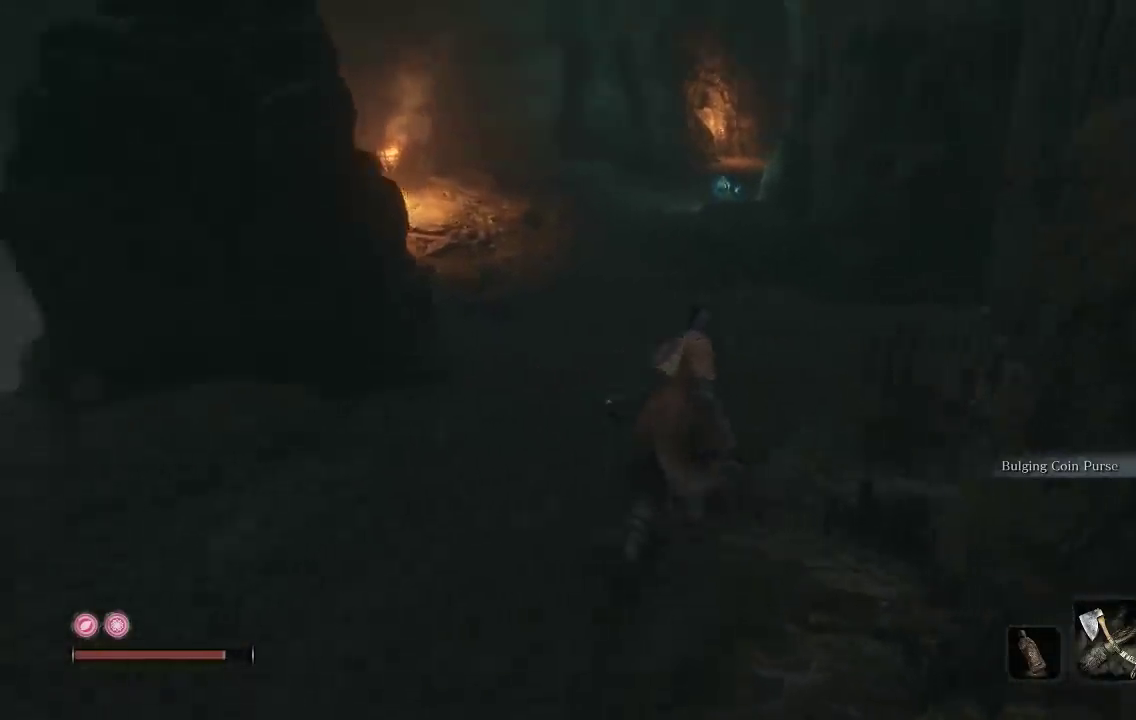
{"buttons": ["B"], "left_stick": "up", "right_stick": "center", "events": [[33, "right_stick", "center"], [183, "B", "down"]]}
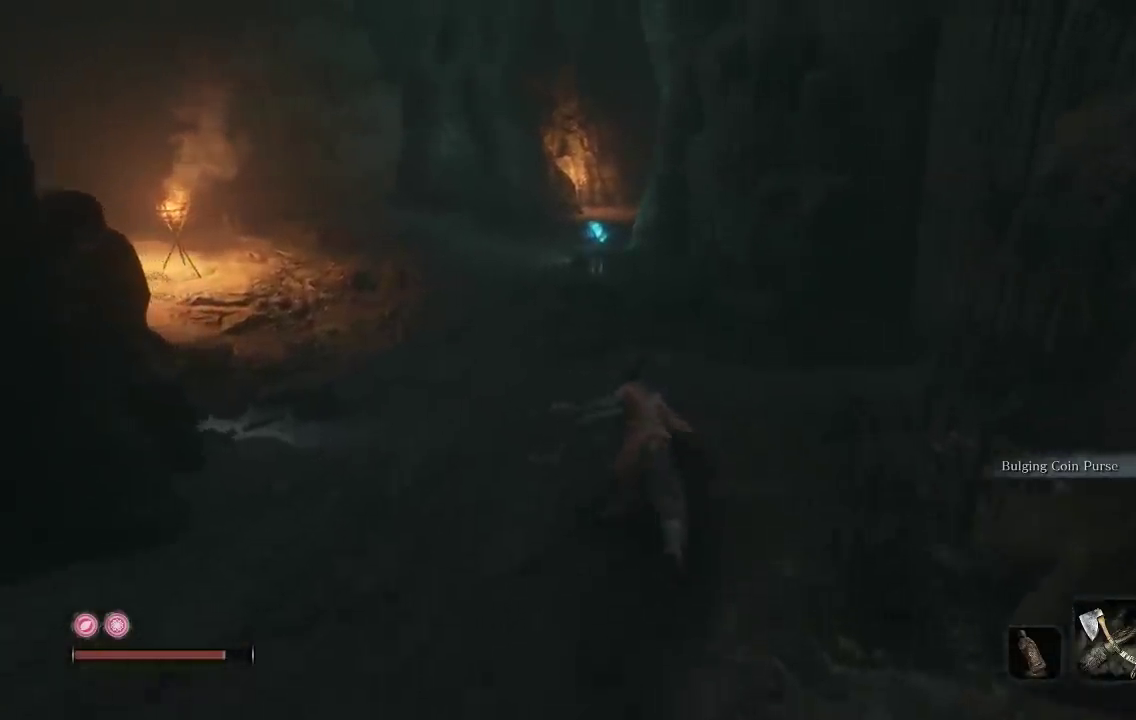
{"buttons": ["B"], "left_stick": "up", "right_stick": "center", "events": []}
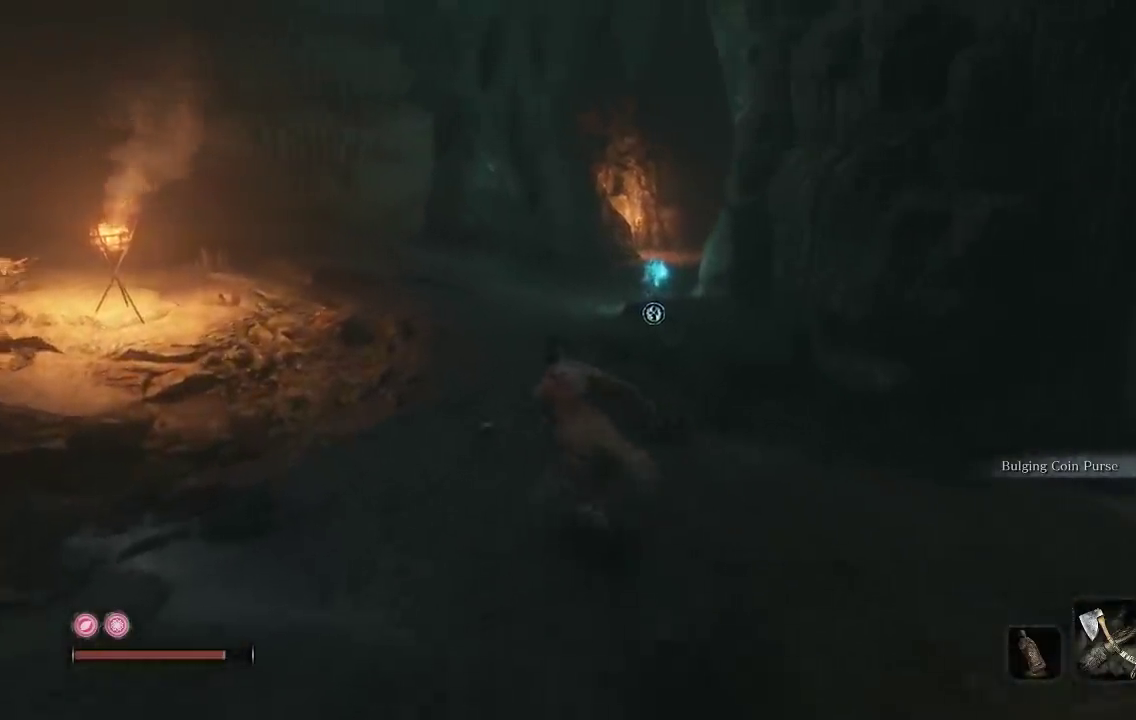
{"buttons": ["B"], "left_stick": "up", "right_stick": "center", "events": []}
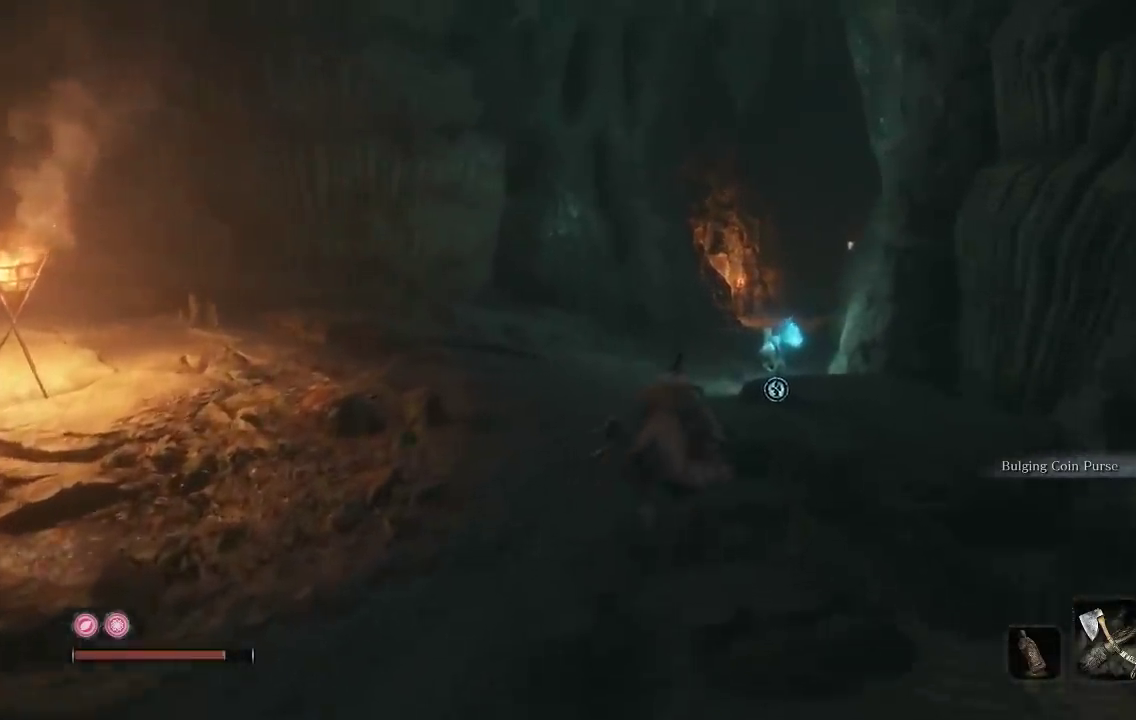
{"buttons": [], "left_stick": "up", "right_stick": "center", "events": [[400, "B", "up"]]}
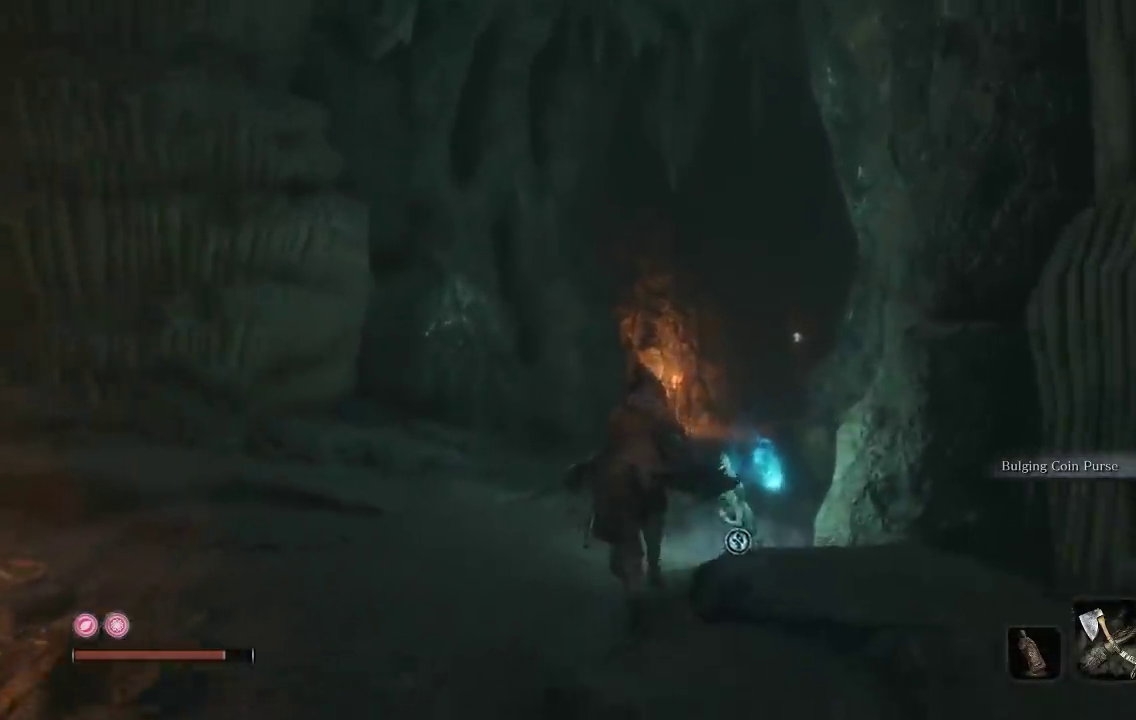
{"buttons": [], "left_stick": "center", "right_stick": "center", "events": [[167, "left_stick", "up-right"], [333, "X", "down"], [333, "left_stick", "center"], [450, "X", "up"]]}
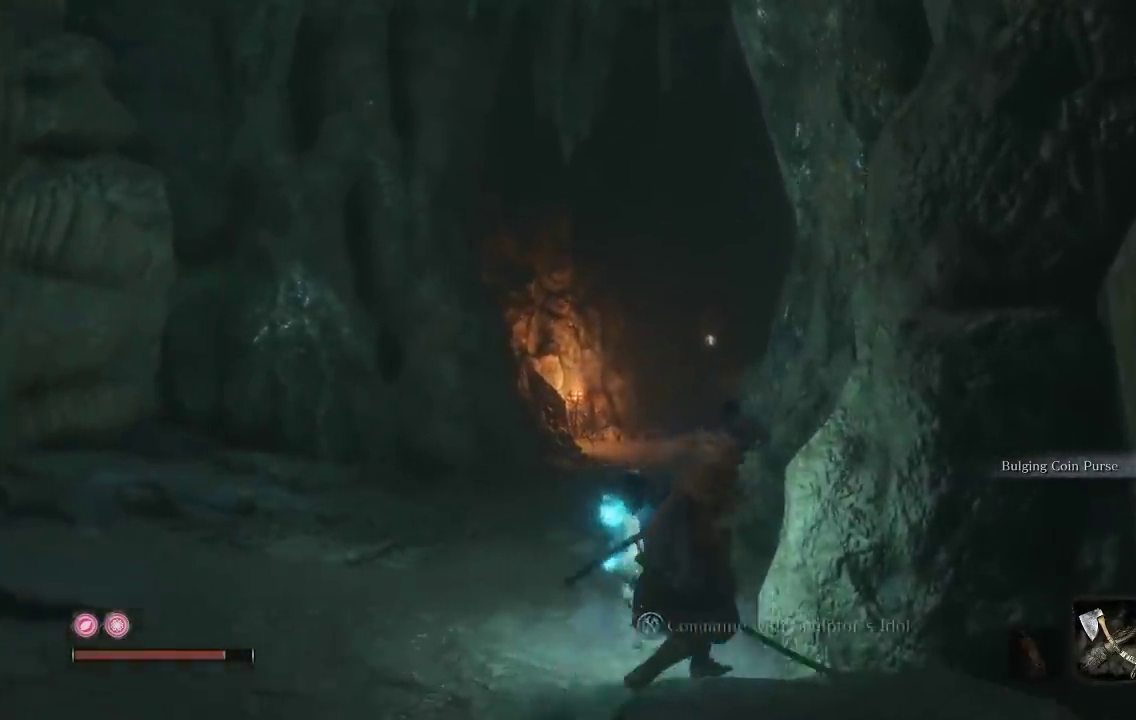
{"buttons": [], "left_stick": "center", "right_stick": "center", "events": [[117, "left_stick", "up"], [283, "right_stick", "down-left"], [433, "right_stick", "center"], [483, "left_stick", "center"]]}
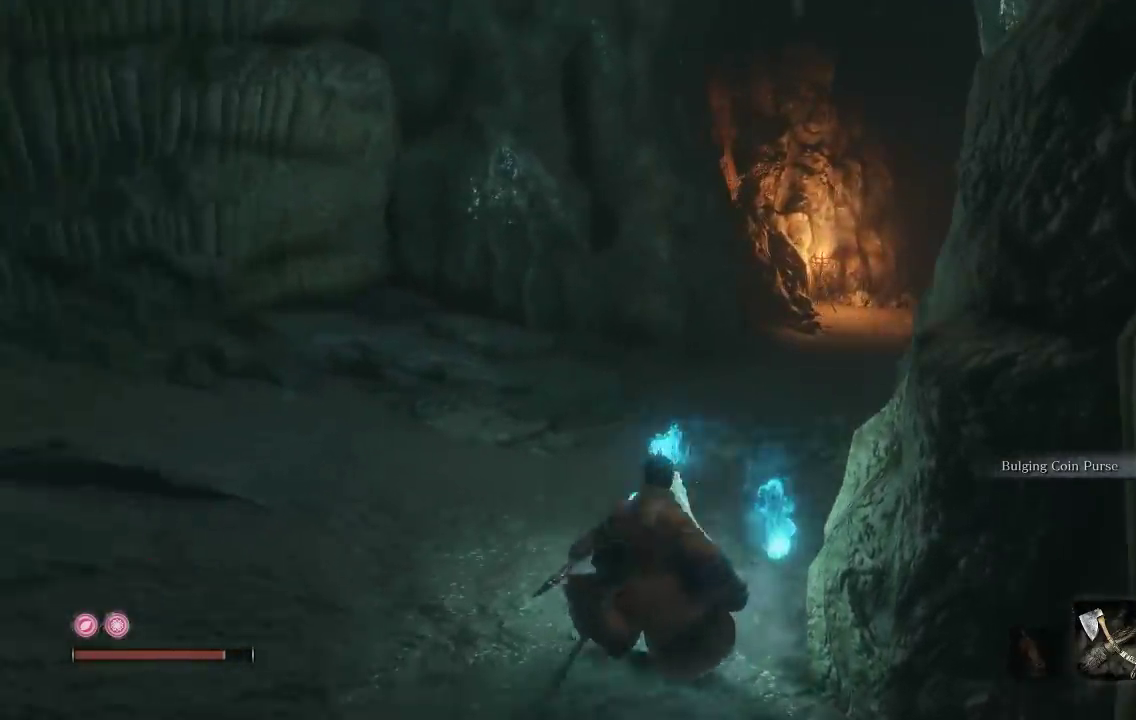
{"buttons": [], "left_stick": "center", "right_stick": "left", "events": [[283, "right_stick", "left"]]}
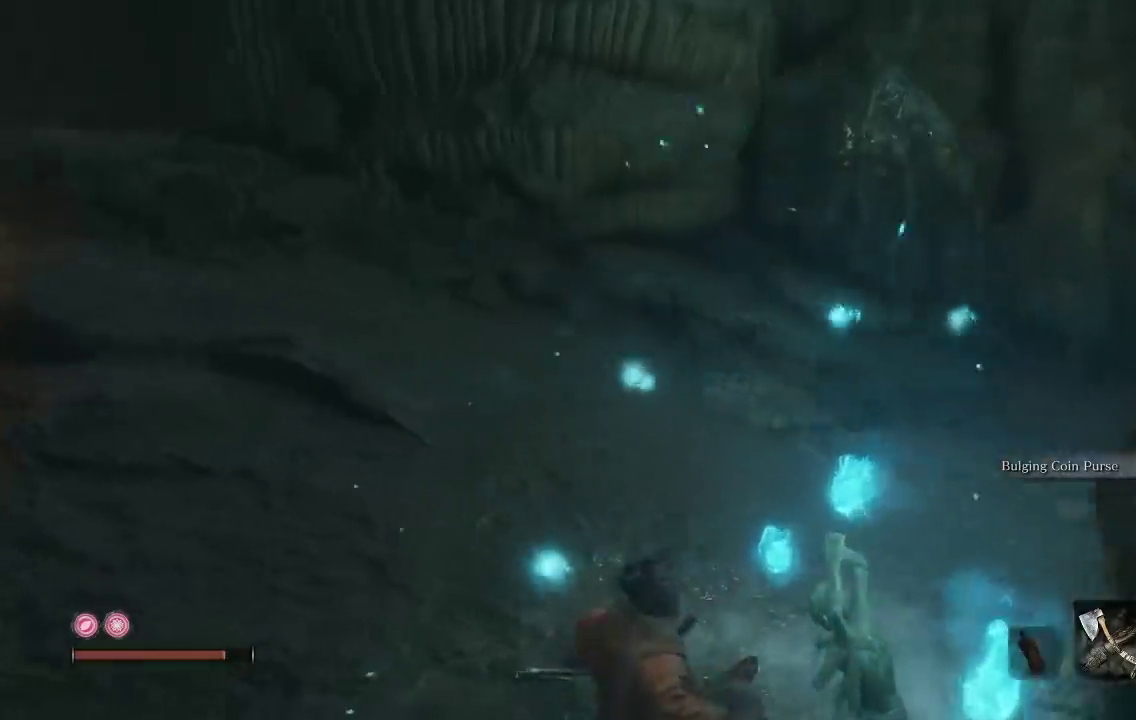
{"buttons": [], "left_stick": "center", "right_stick": "center", "events": [[250, "right_stick", "center"]]}
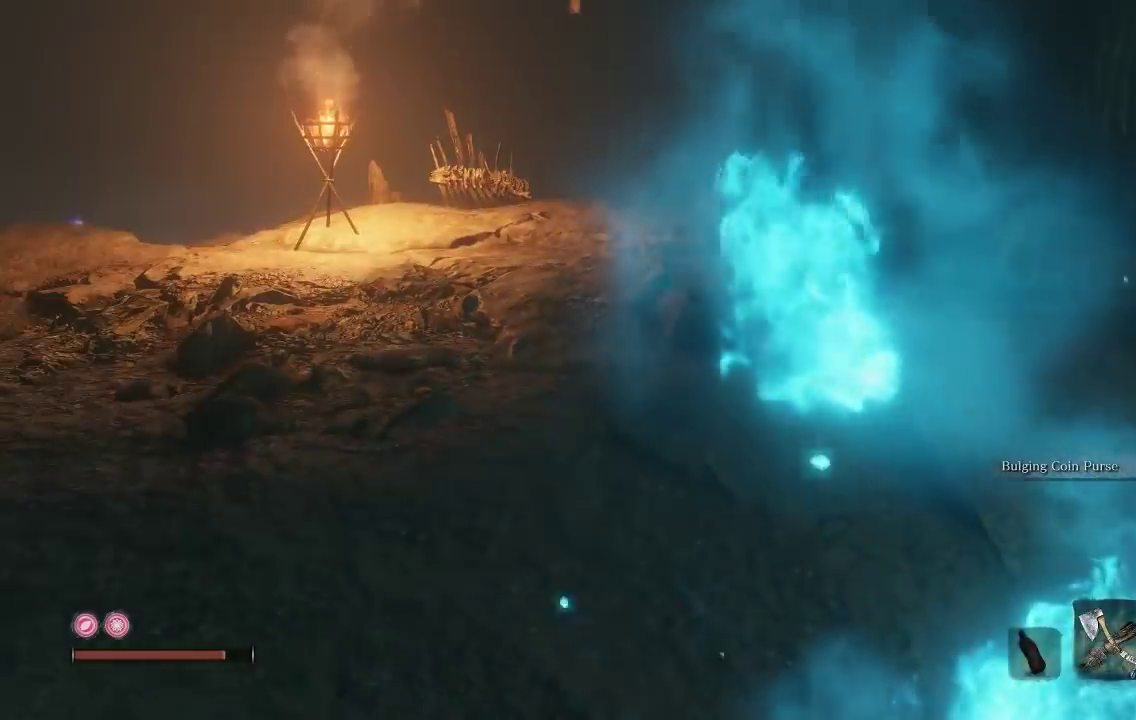
{"buttons": [], "left_stick": "center", "right_stick": "center", "events": [[250, "right_stick", "left"], [383, "right_stick", "center"]]}
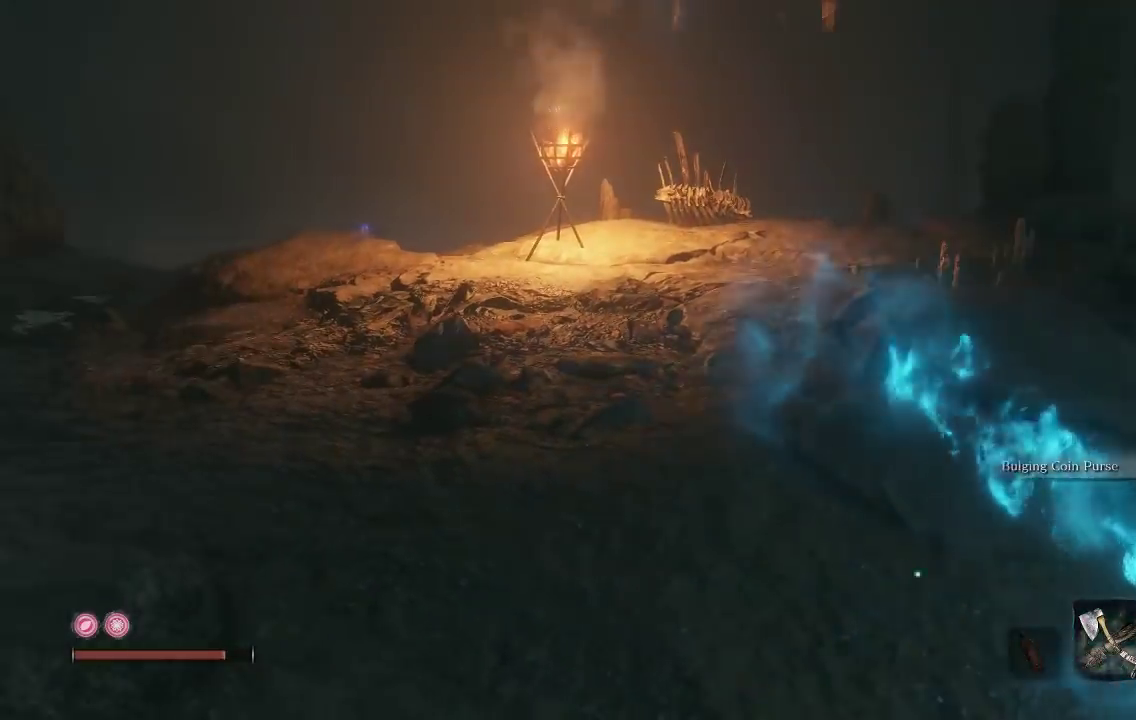
{"buttons": [], "left_stick": "center", "right_stick": "right", "events": [[417, "right_stick", "right"]]}
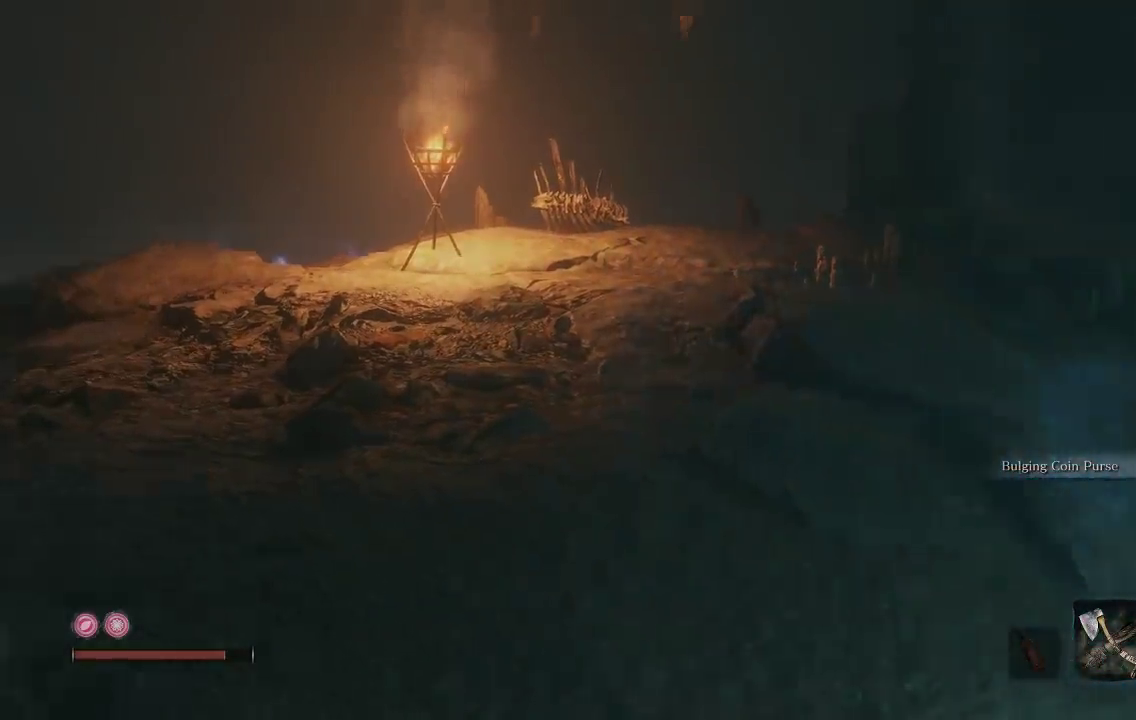
{"buttons": [], "left_stick": "center", "right_stick": "right", "events": [[233, "right_stick", "center"], [283, "right_stick", "right"]]}
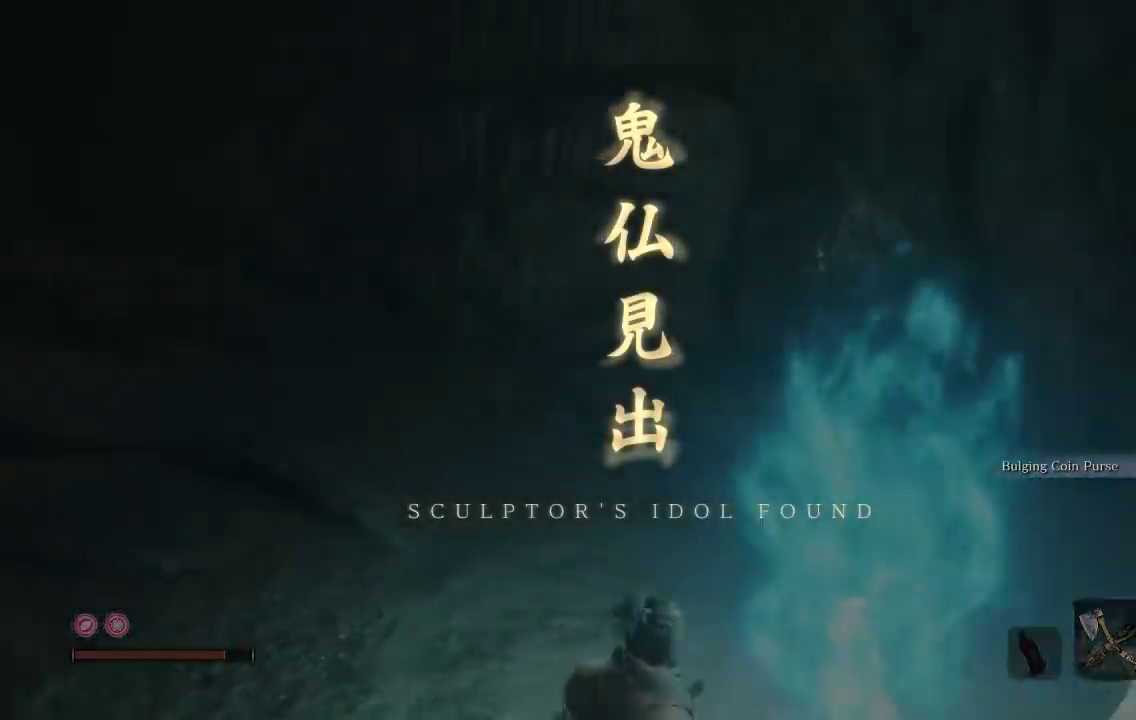
{"buttons": [], "left_stick": "center", "right_stick": "center", "events": [[33, "right_stick", "center"], [267, "right_stick", "right"], [483, "right_stick", "center"]]}
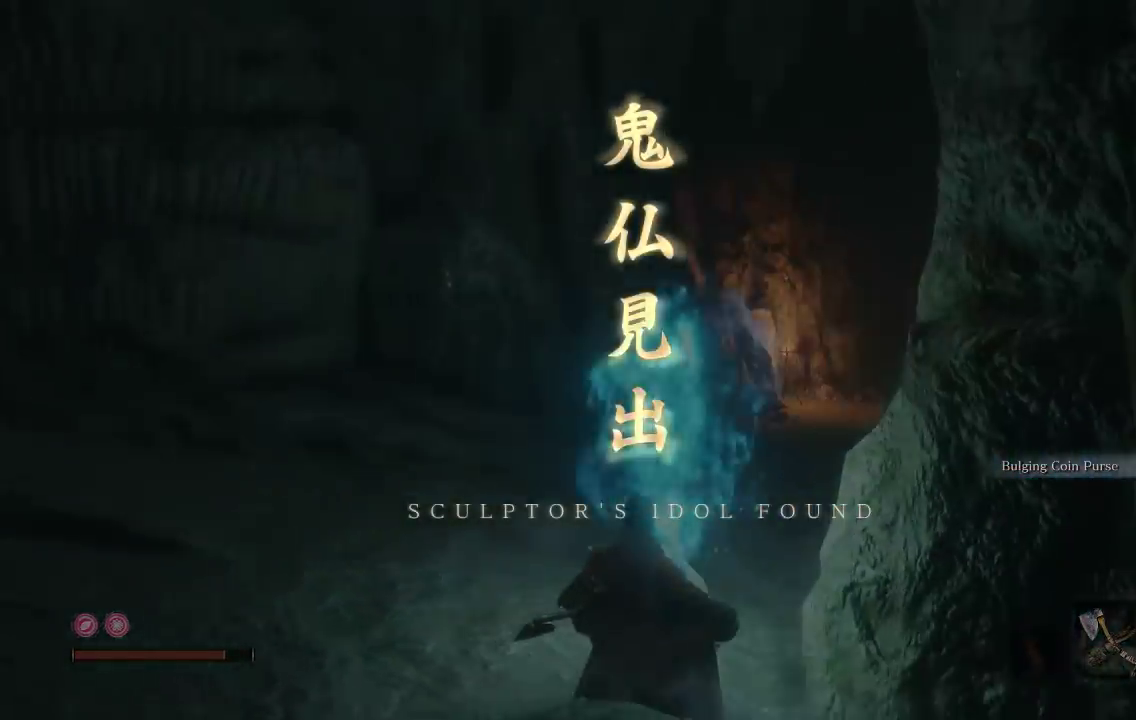
{"buttons": [], "left_stick": "center", "right_stick": "right", "events": [[117, "left_stick", "up-left"], [450, "right_stick", "right"], [467, "left_stick", "center"]]}
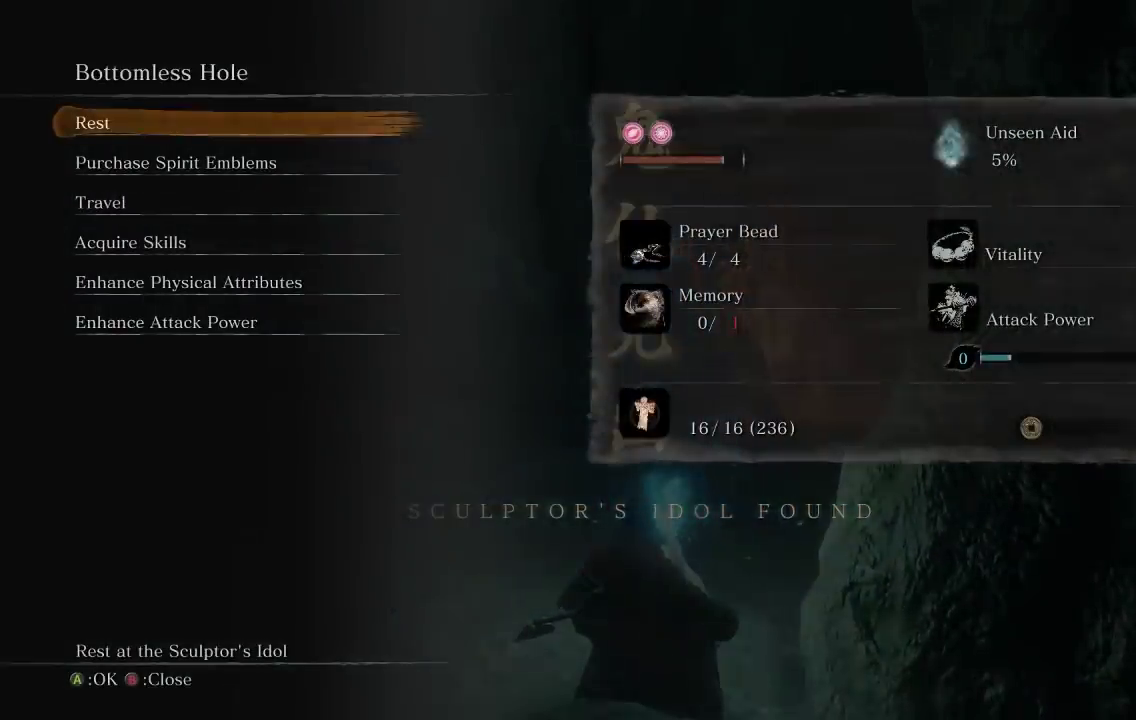
{"buttons": [], "left_stick": "center", "right_stick": "center", "events": [[33, "right_stick", "center"], [383, "B", "down"], [500, "B", "up"]]}
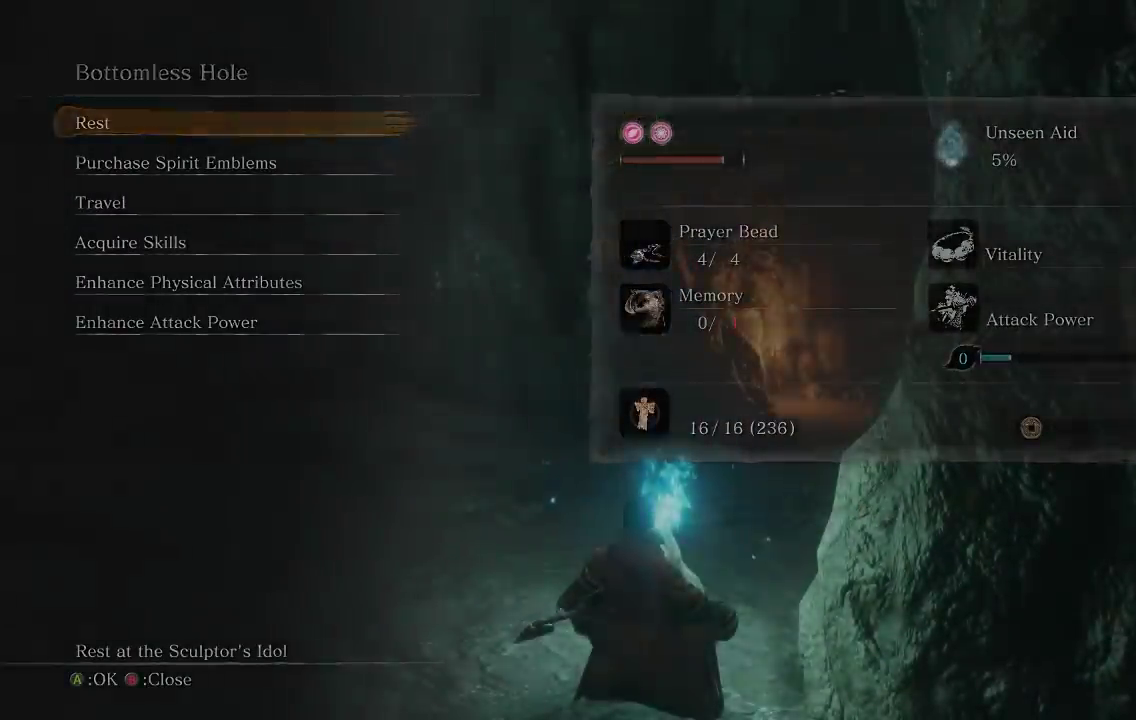
{"buttons": [], "left_stick": "center", "right_stick": "center", "events": []}
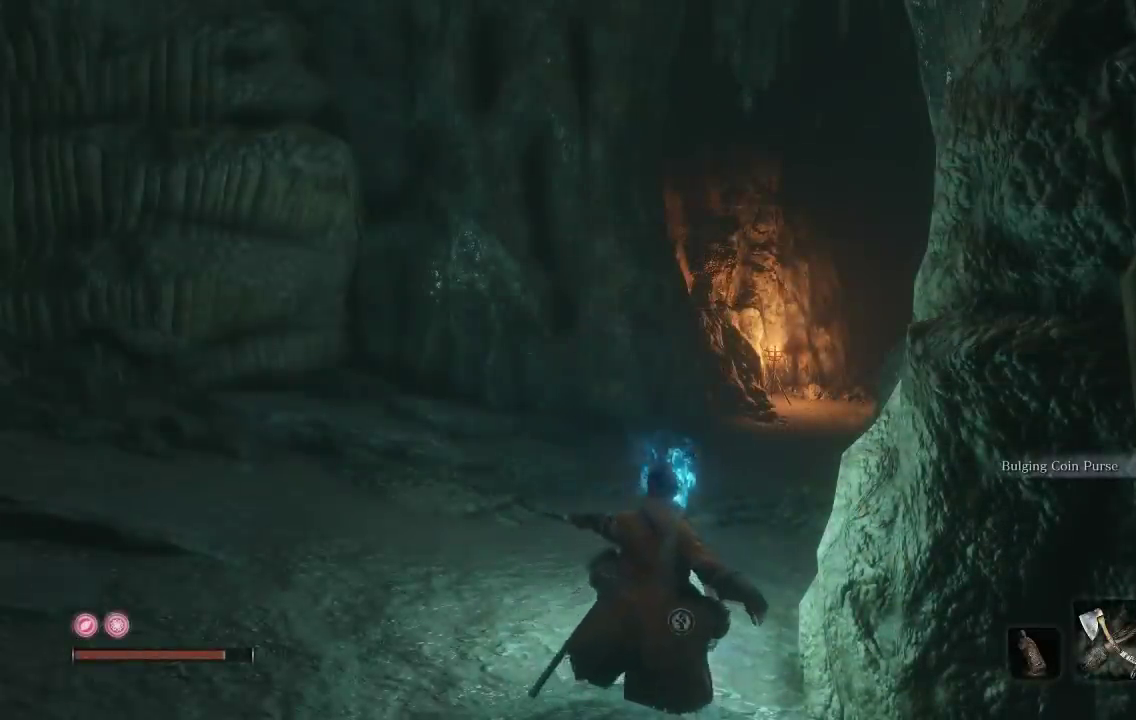
{"buttons": [], "left_stick": "up-left", "right_stick": "right", "events": [[433, "left_stick", "up-left"], [500, "right_stick", "right"]]}
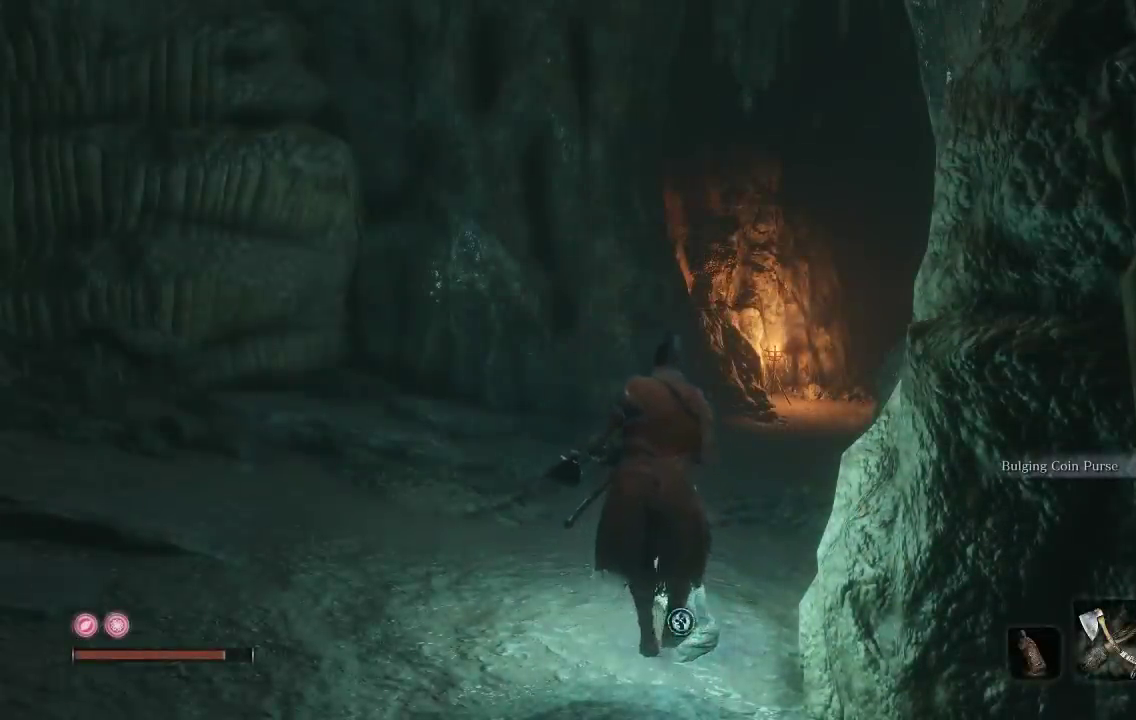
{"buttons": [], "left_stick": "up", "right_stick": "center", "events": [[183, "right_stick", "center"], [483, "left_stick", "up"]]}
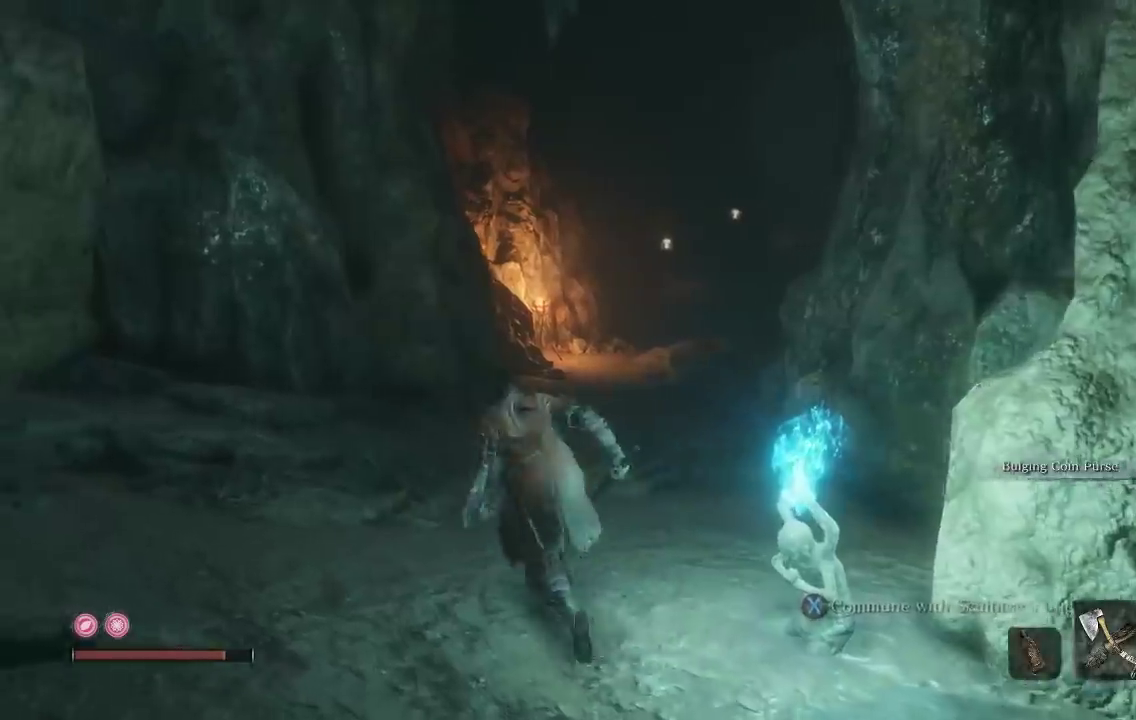
{"buttons": ["B"], "left_stick": "up", "right_stick": "center", "events": [[200, "B", "down"]]}
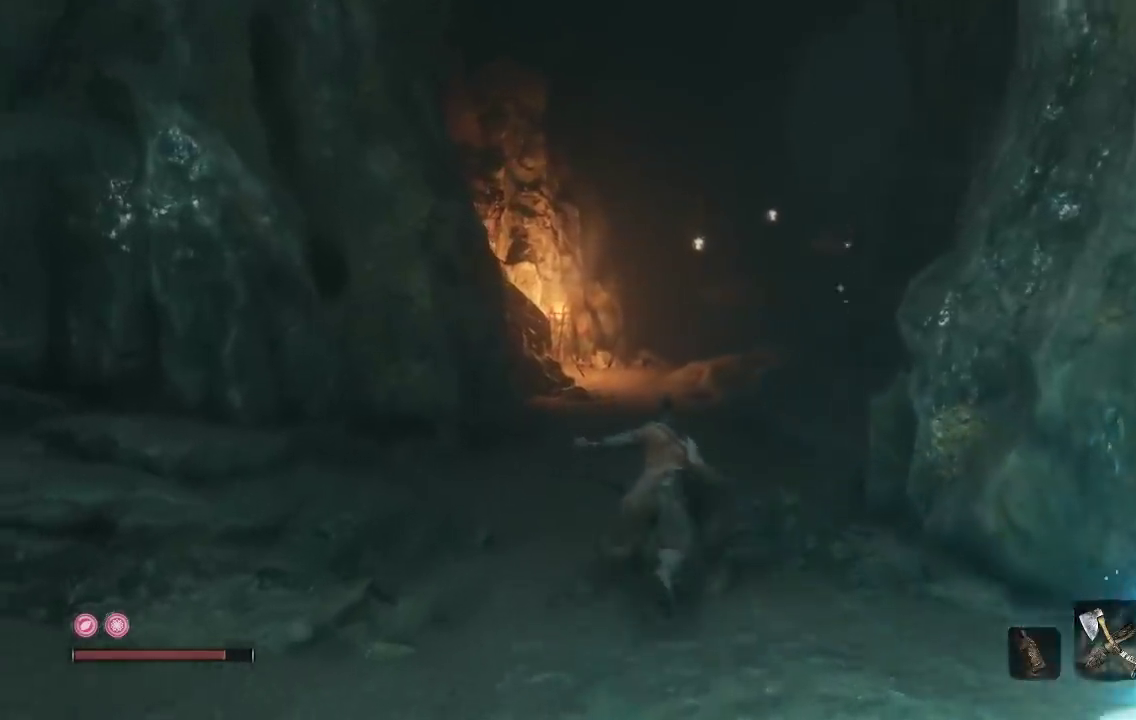
{"buttons": ["B"], "left_stick": "up", "right_stick": "center", "events": []}
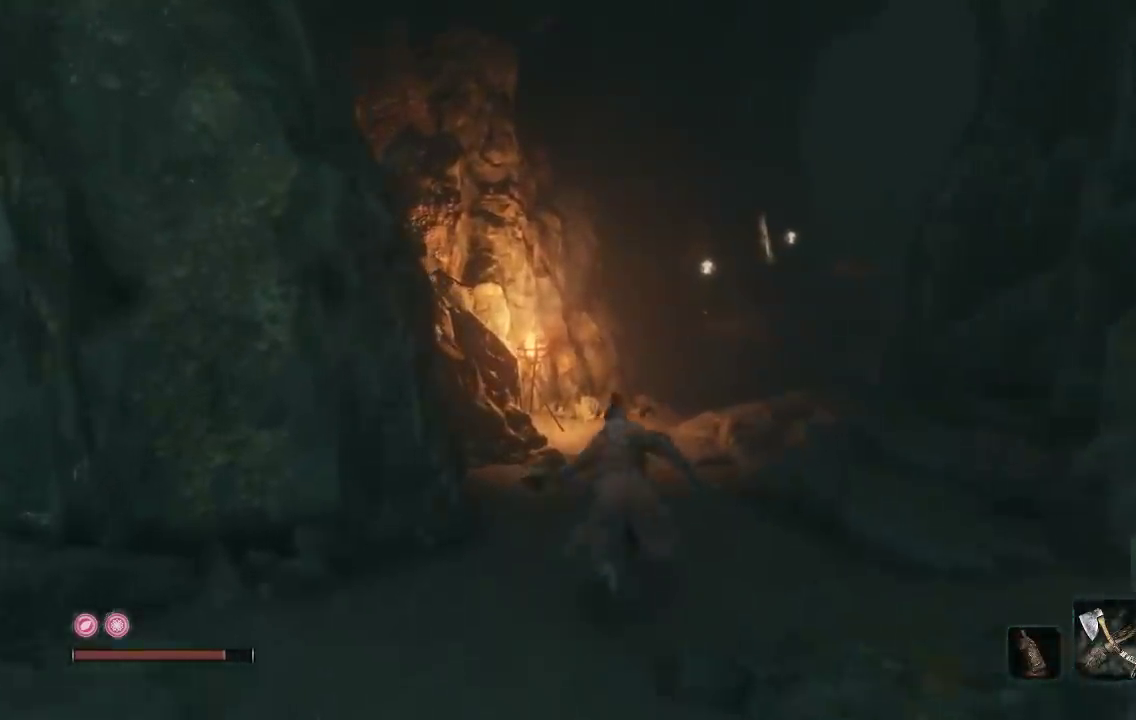
{"buttons": ["B"], "left_stick": "up", "right_stick": "right", "events": [[383, "right_stick", "right"]]}
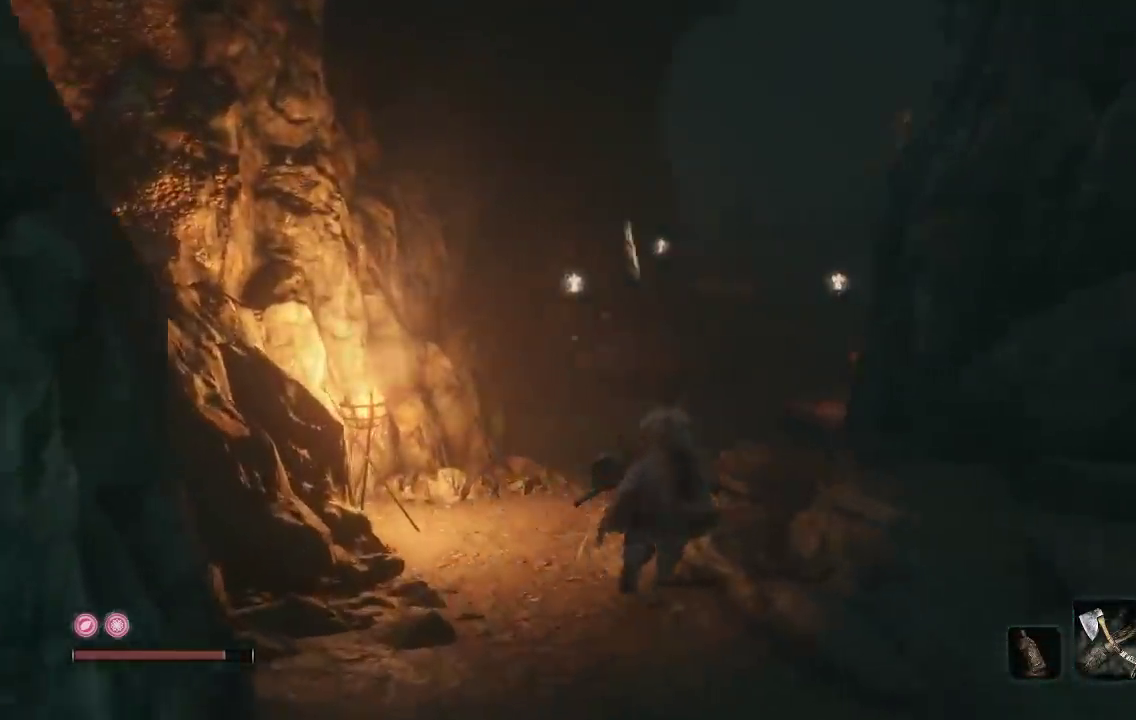
{"buttons": ["B"], "left_stick": "up", "right_stick": "center", "events": [[50, "right_stick", "center"]]}
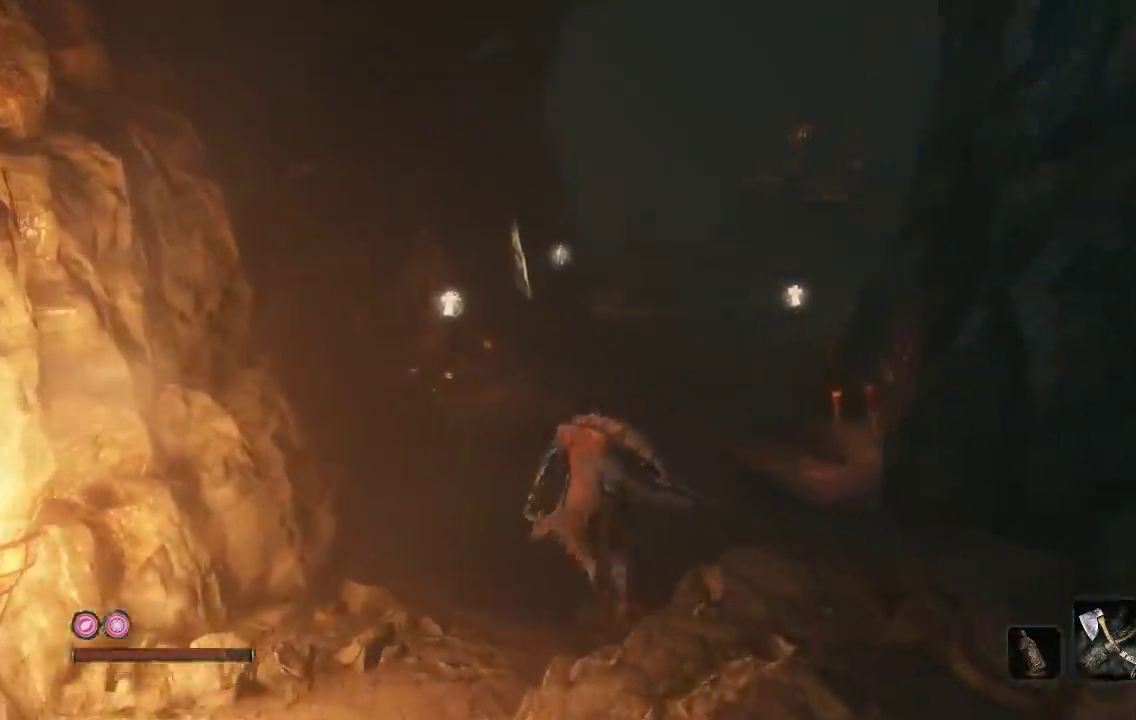
{"buttons": ["B"], "left_stick": "up-right", "right_stick": "center", "events": [[500, "left_stick", "up-right"]]}
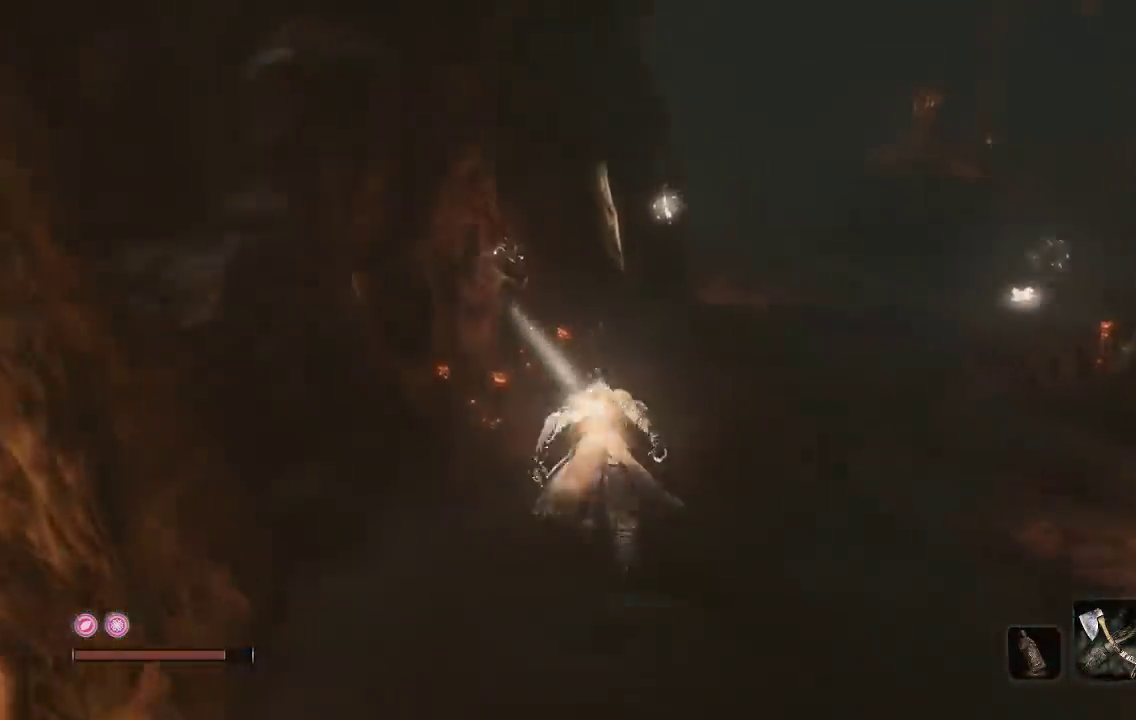
{"buttons": ["B"], "left_stick": "up-left", "right_stick": "center", "events": [[333, "left_stick", "up"], [350, "right_stick", "right"], [450, "left_stick", "up-left"], [467, "right_stick", "center"]]}